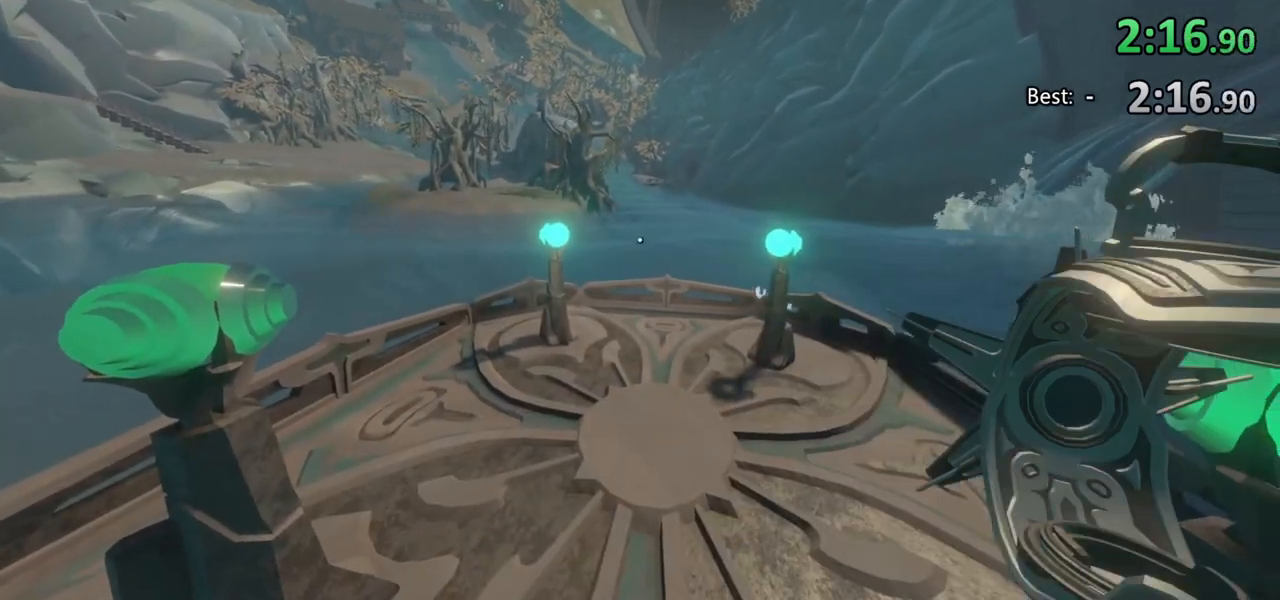
Gameplay with keyboard and mouse; each line is a JSON object with the keys and mouse buttons held at the frame after it. "events" lists presses ("down") and releases ("up") of "a", "ctrl", "d", "e", "f", "q", "r", "s", "shift", "space", "tab", "w", "mouse_left", "mouse_wheel", "mouse_right", "mouse_mb4" and "mouse_mb5" between this image and that frame as [ms after this image, input, new state], when the widget could be followed in between. "mouse_left", "mouse_wheel", "mouse_right", "mouse_mb4", "mouse_mb5" = the "left", "wheel", "right", "mb4", "mb5" buttons of the "mouse" list. No other keys are recorded. "wheel" means that the mouse wheel is clicked or scrolled. Mouse movement is not recorded.
{"keys": [], "mouse": [], "events": [[33, "a", "down"], [33, "w", "down"], [233, "w", "up"], [300, "a", "up"]]}
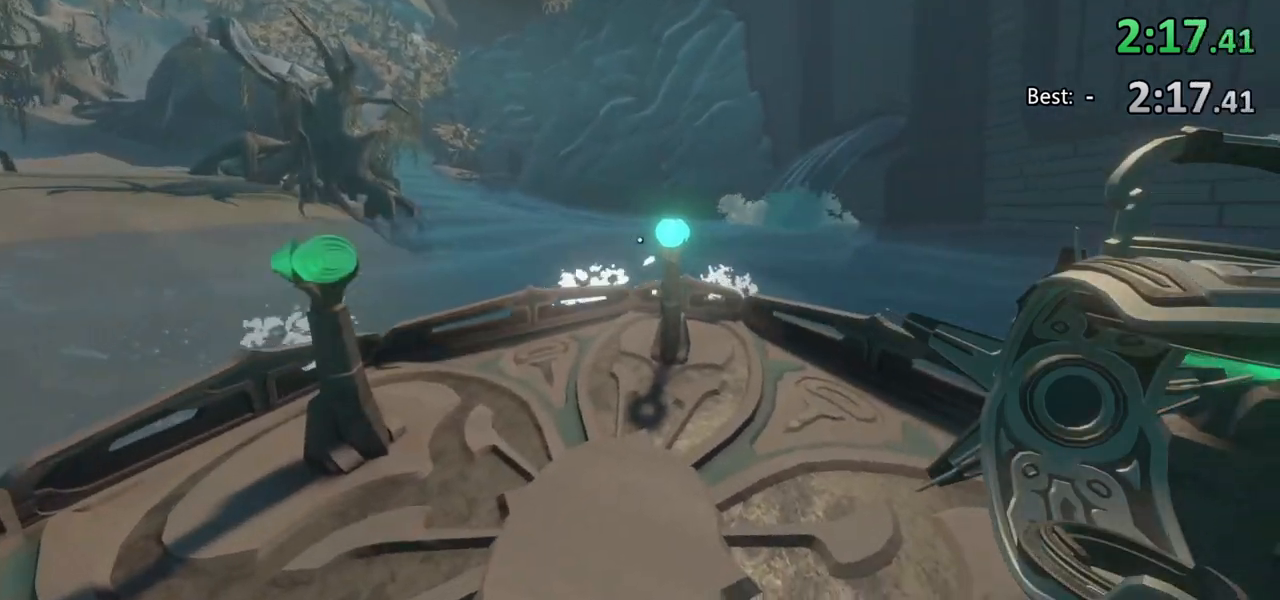
{"keys": [], "mouse": [], "events": []}
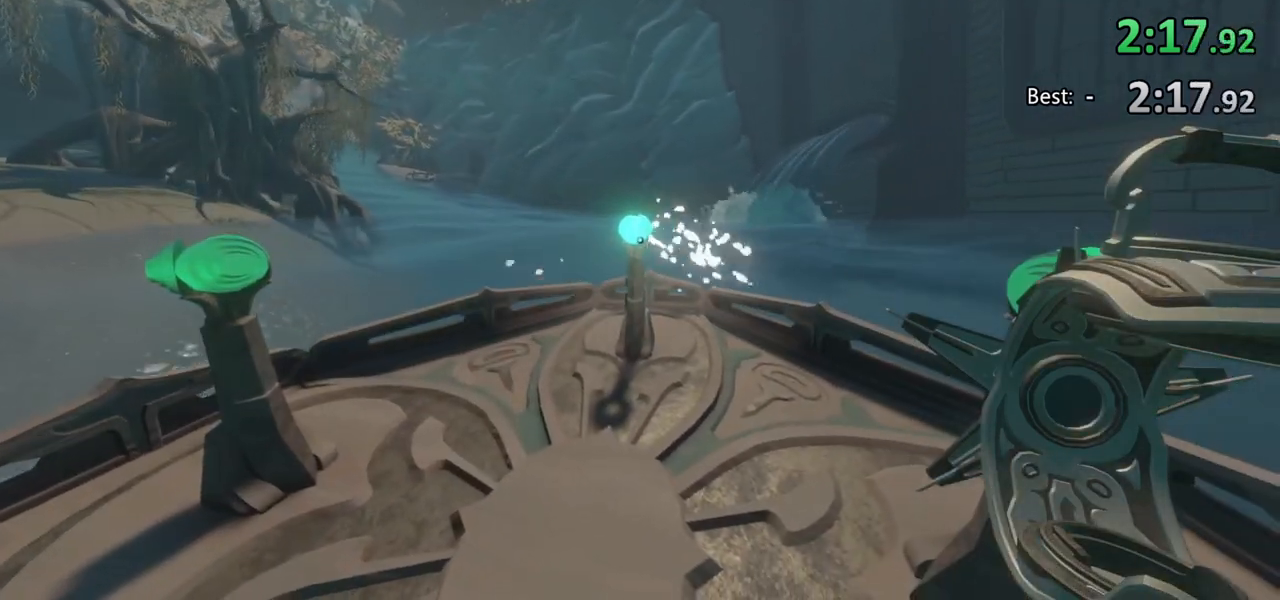
{"keys": [], "mouse": [], "events": []}
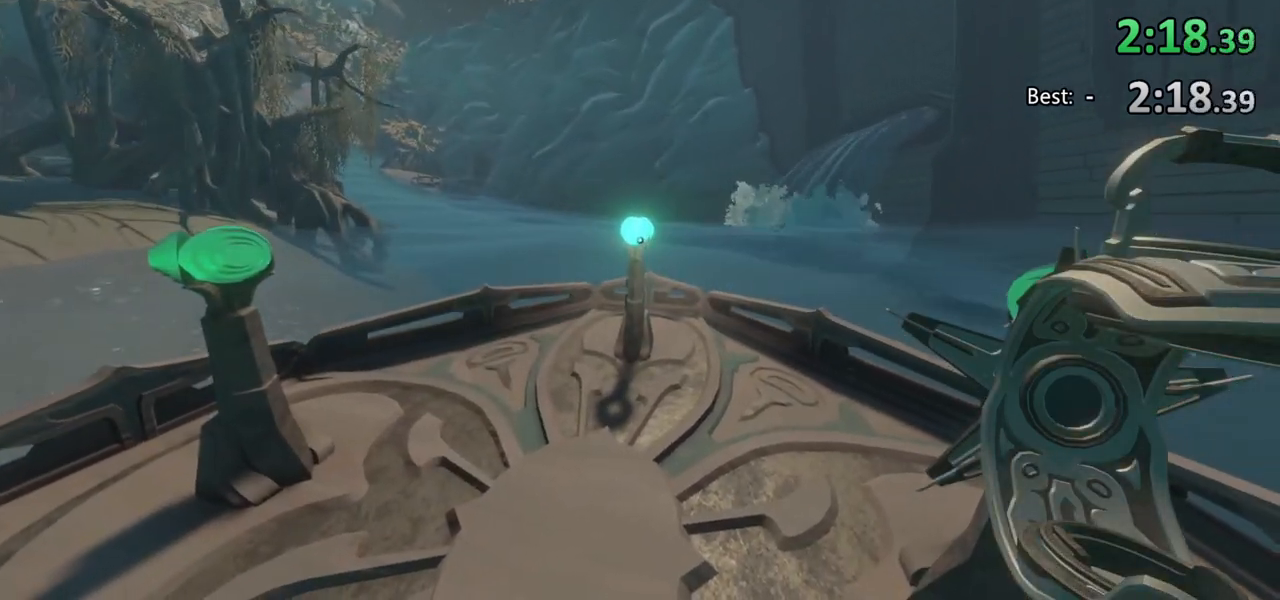
{"keys": [], "mouse": [], "events": []}
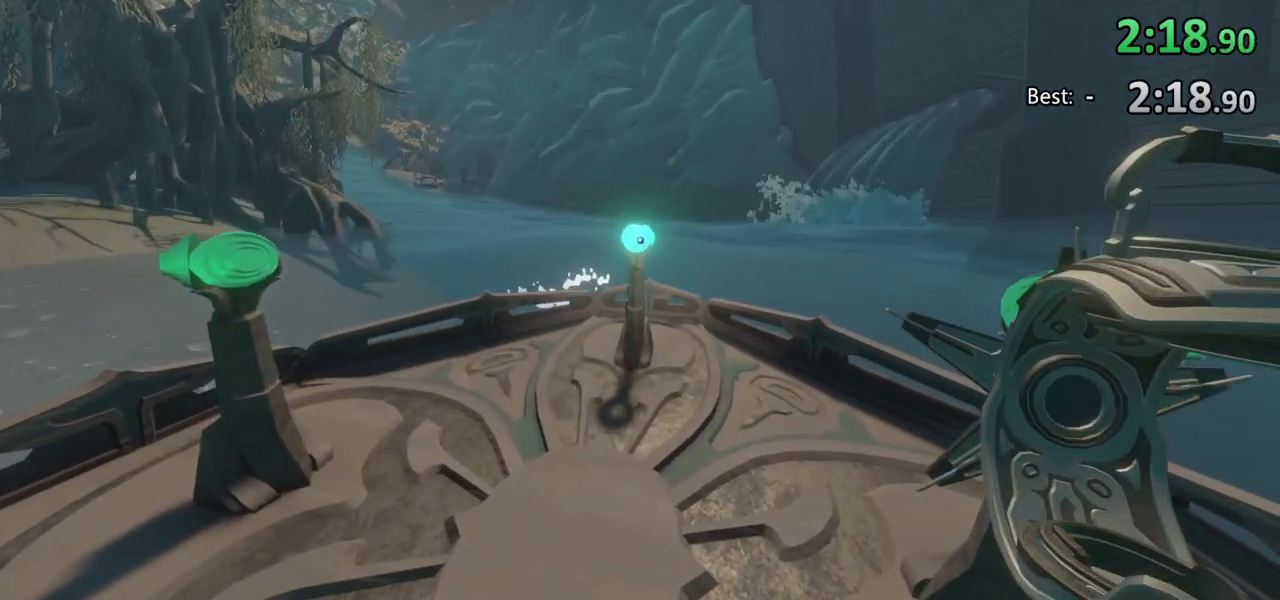
{"keys": [], "mouse": [], "events": []}
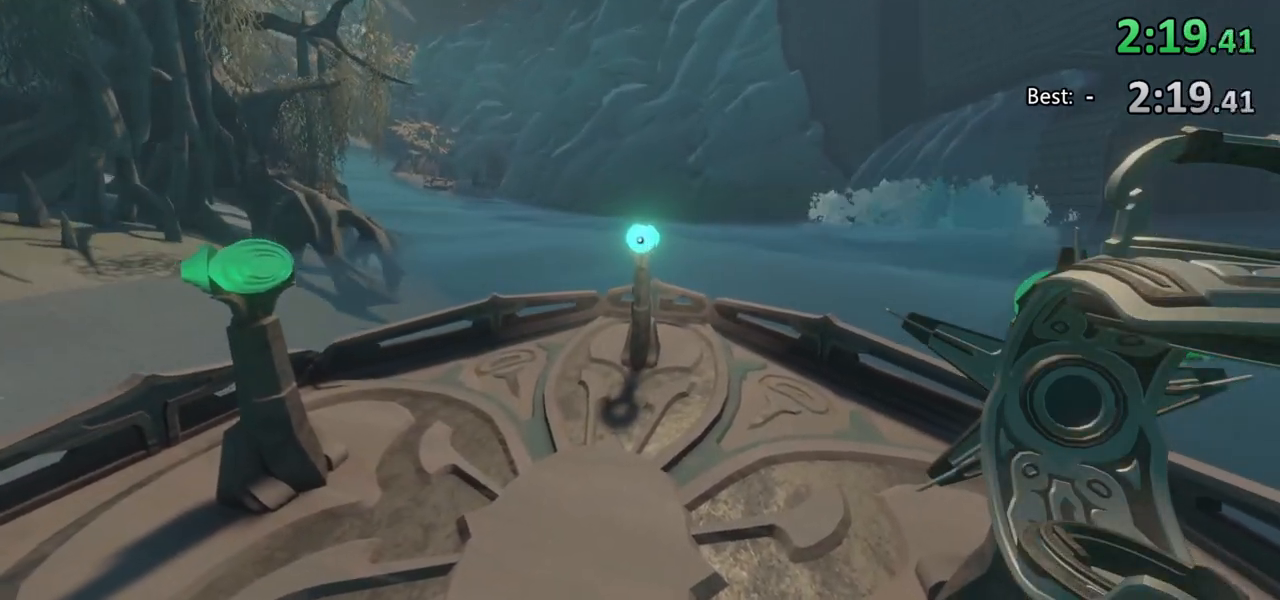
{"keys": ["d"], "mouse": [], "events": [[500, "d", "down"]]}
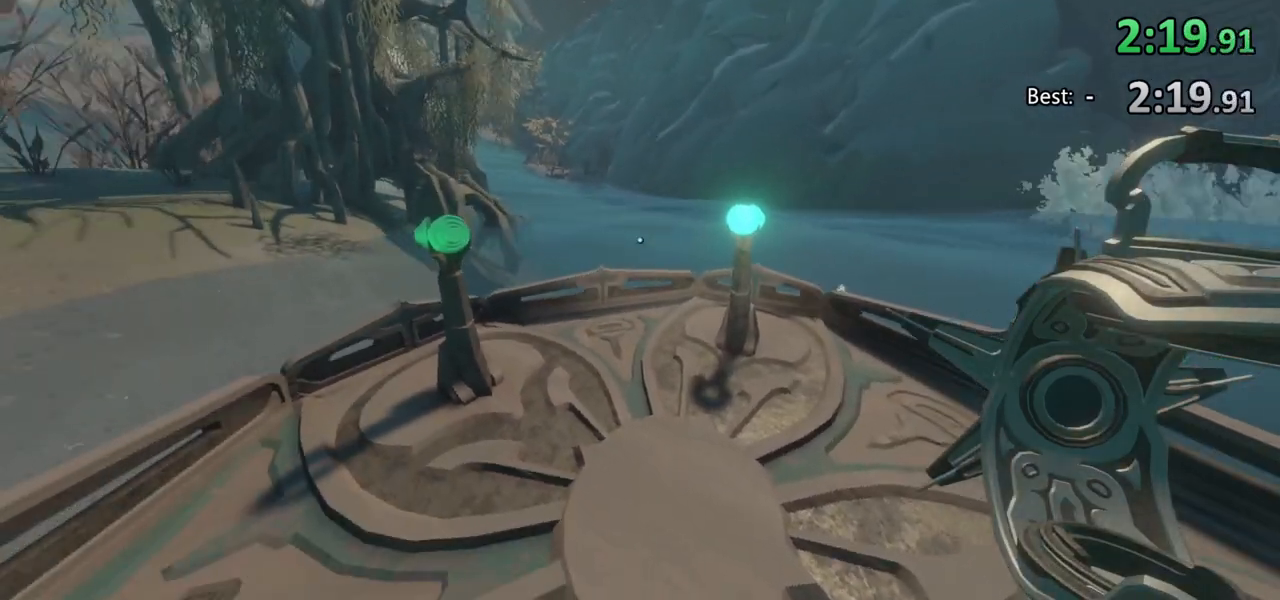
{"keys": [], "mouse": [], "events": [[33, "s", "down"], [200, "s", "up"], [233, "d", "up"]]}
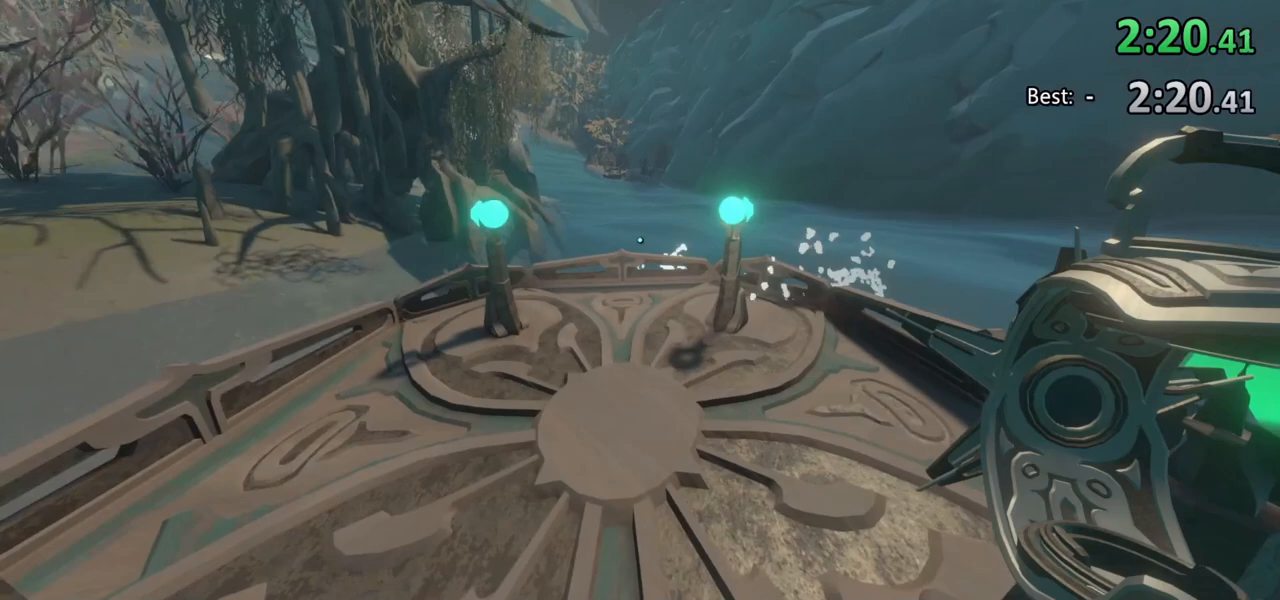
{"keys": [], "mouse": [], "events": []}
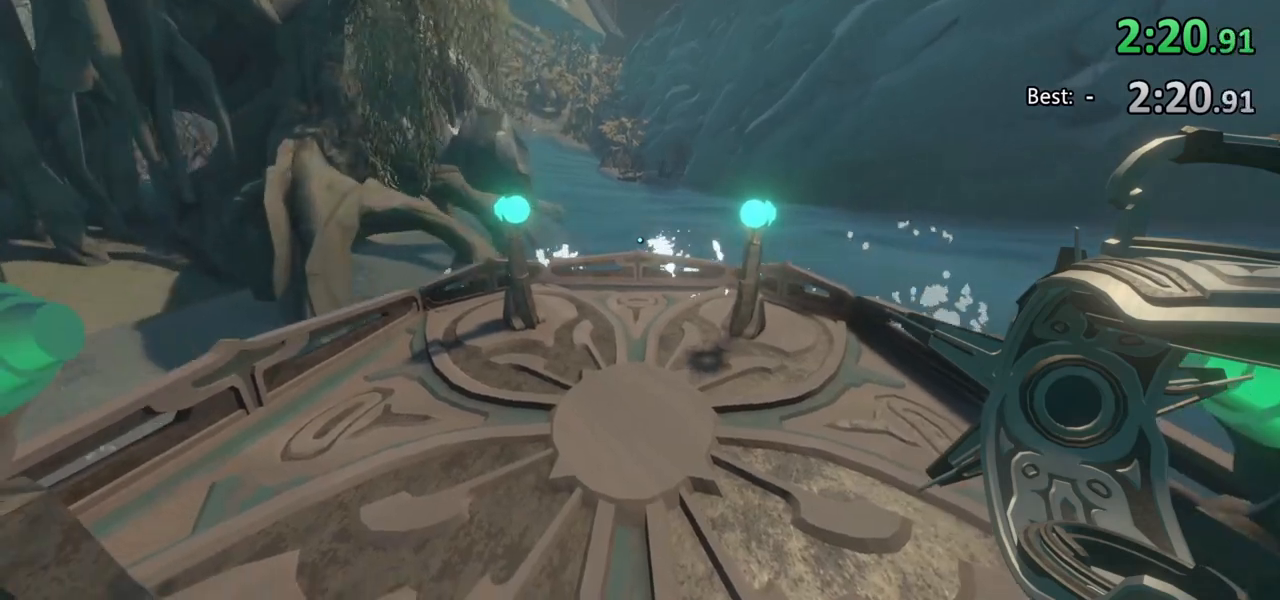
{"keys": [], "mouse": [], "events": []}
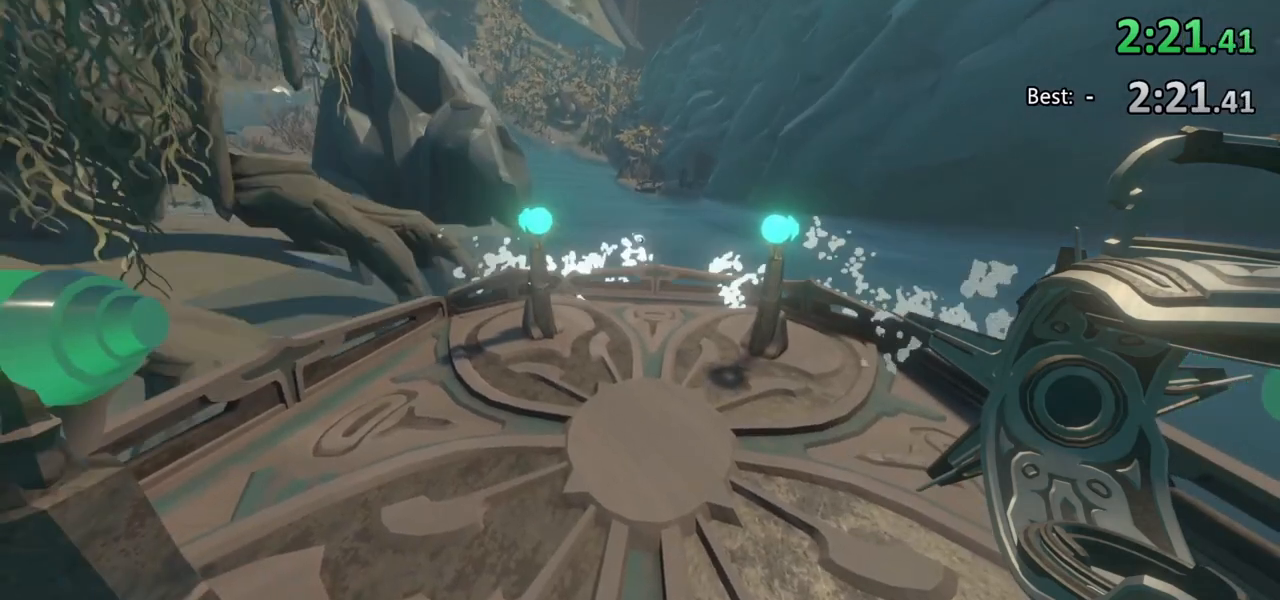
{"keys": [], "mouse": [], "events": []}
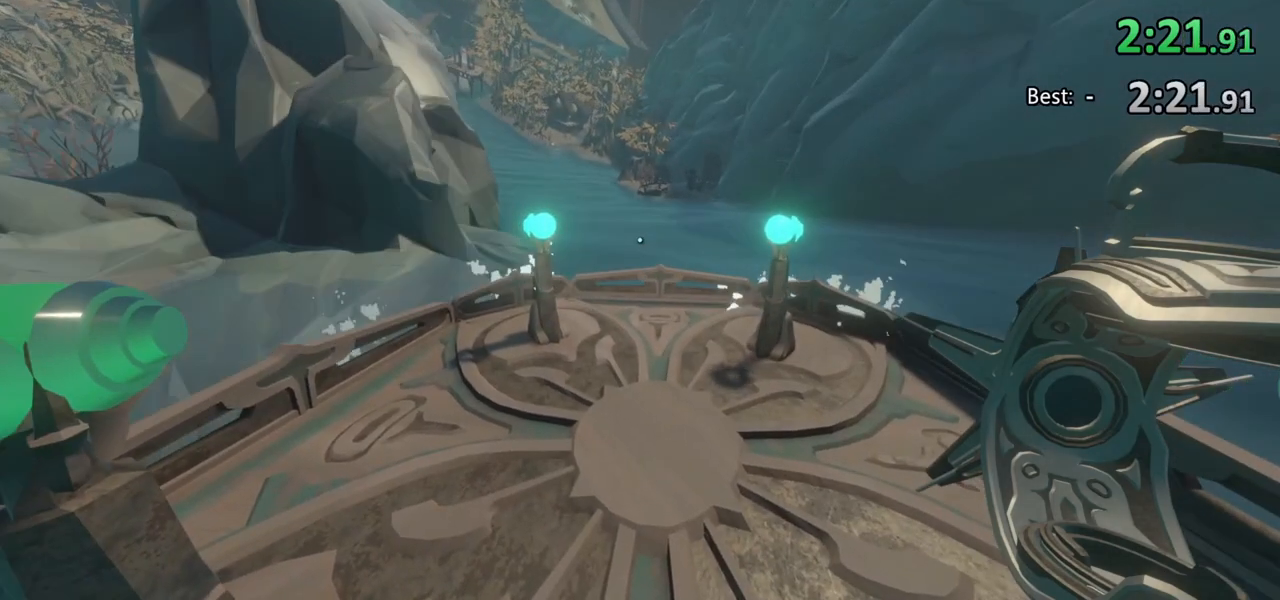
{"keys": [], "mouse": [], "events": []}
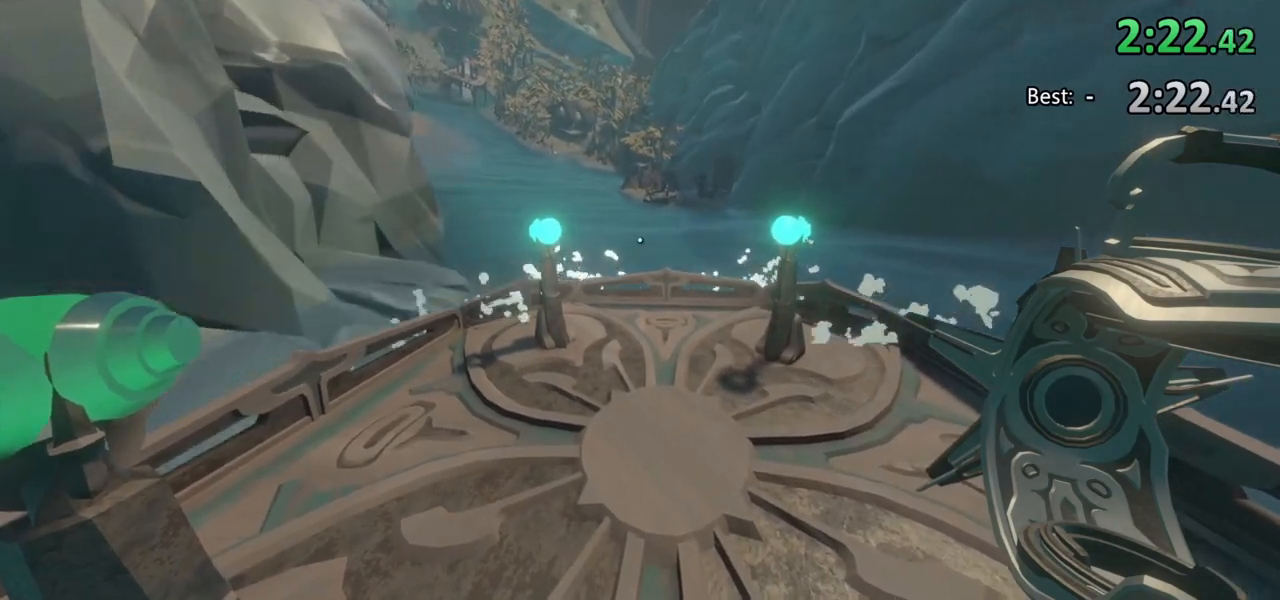
{"keys": [], "mouse": [], "events": []}
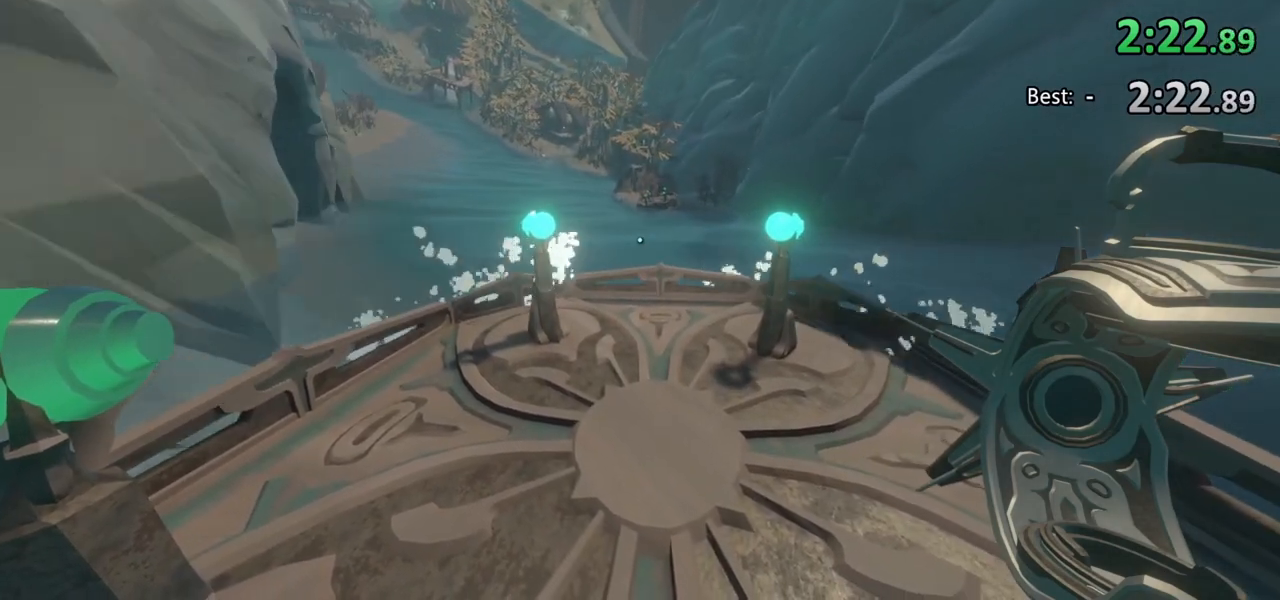
{"keys": [], "mouse": [], "events": []}
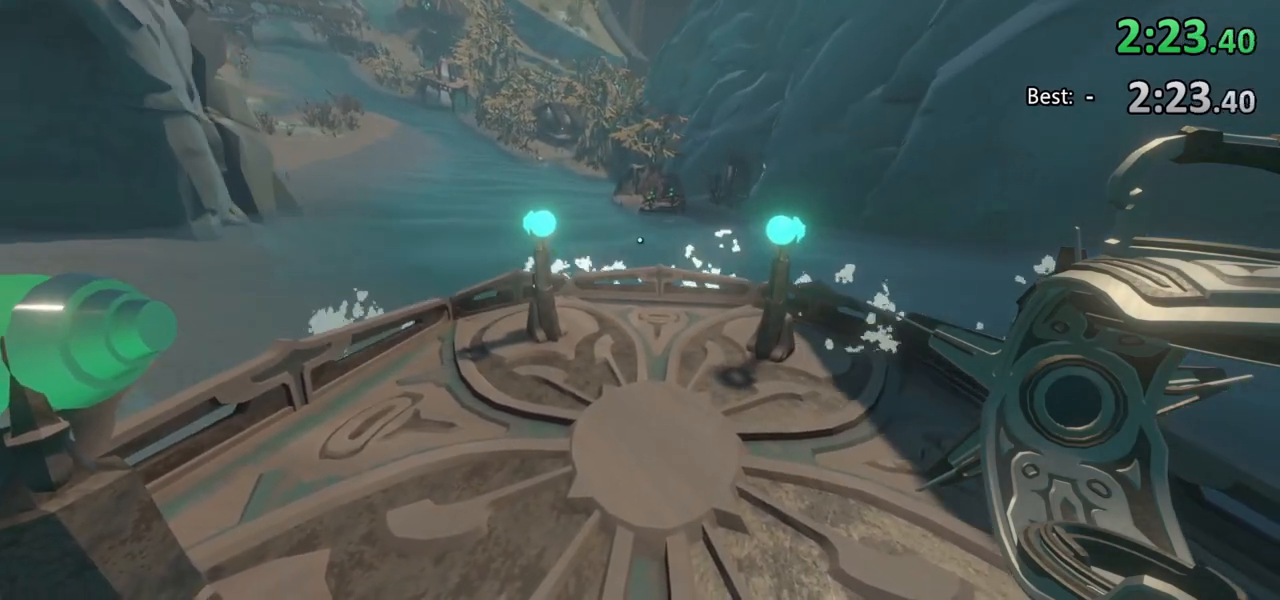
{"keys": [], "mouse": [], "events": []}
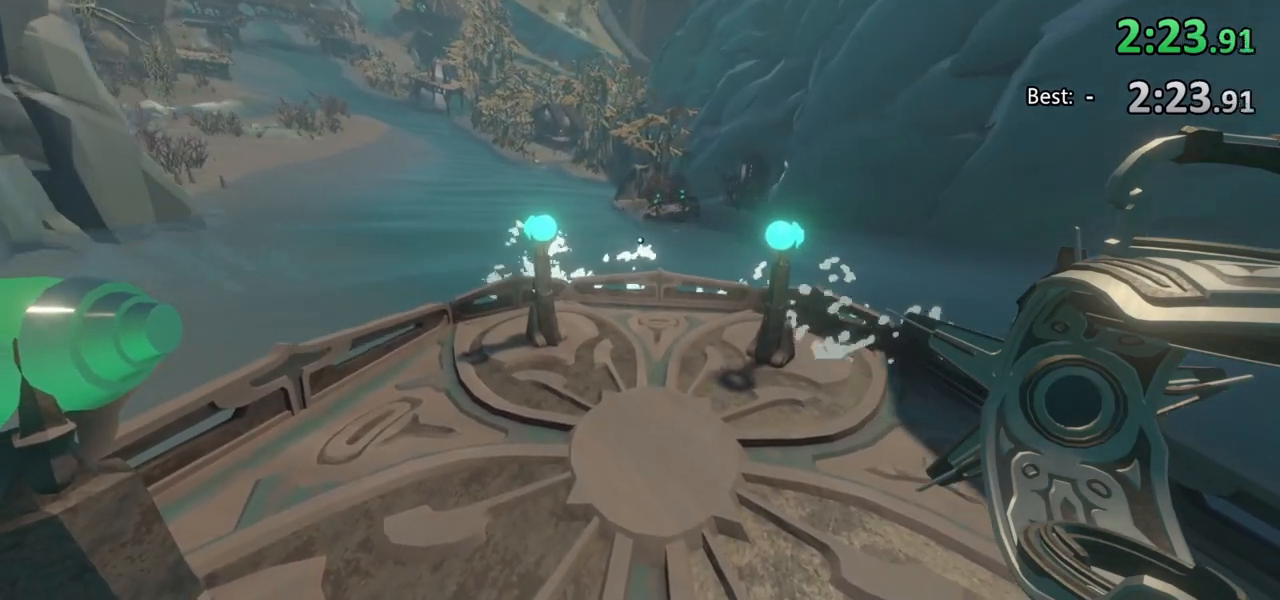
{"keys": [], "mouse": [], "events": []}
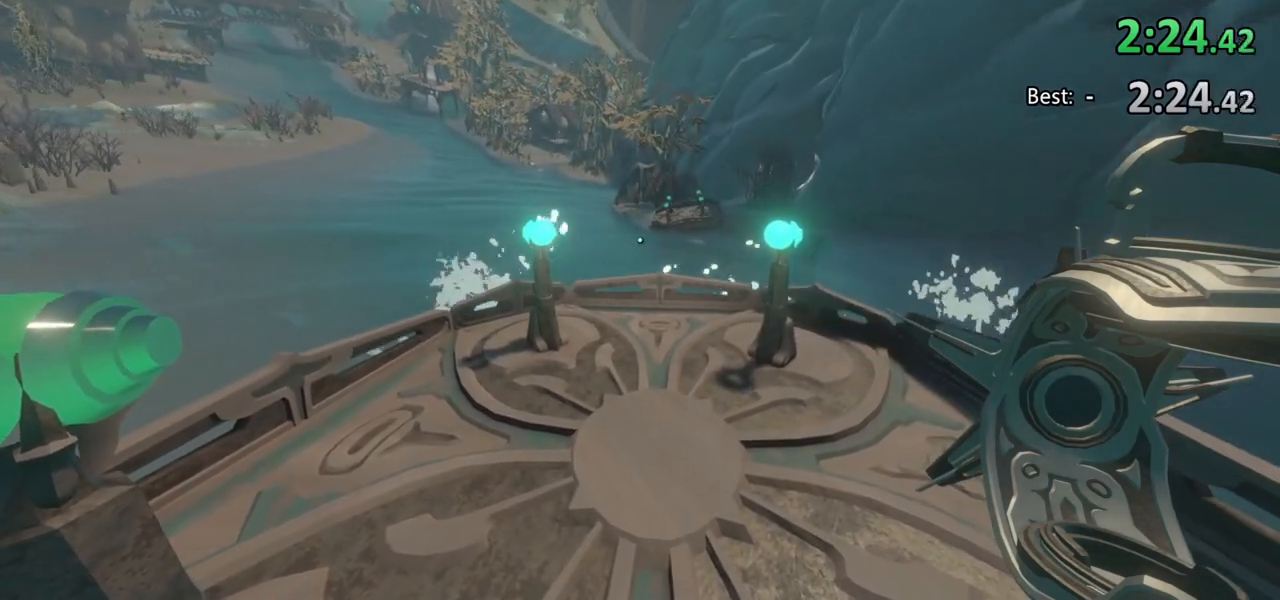
{"keys": [], "mouse": [], "events": []}
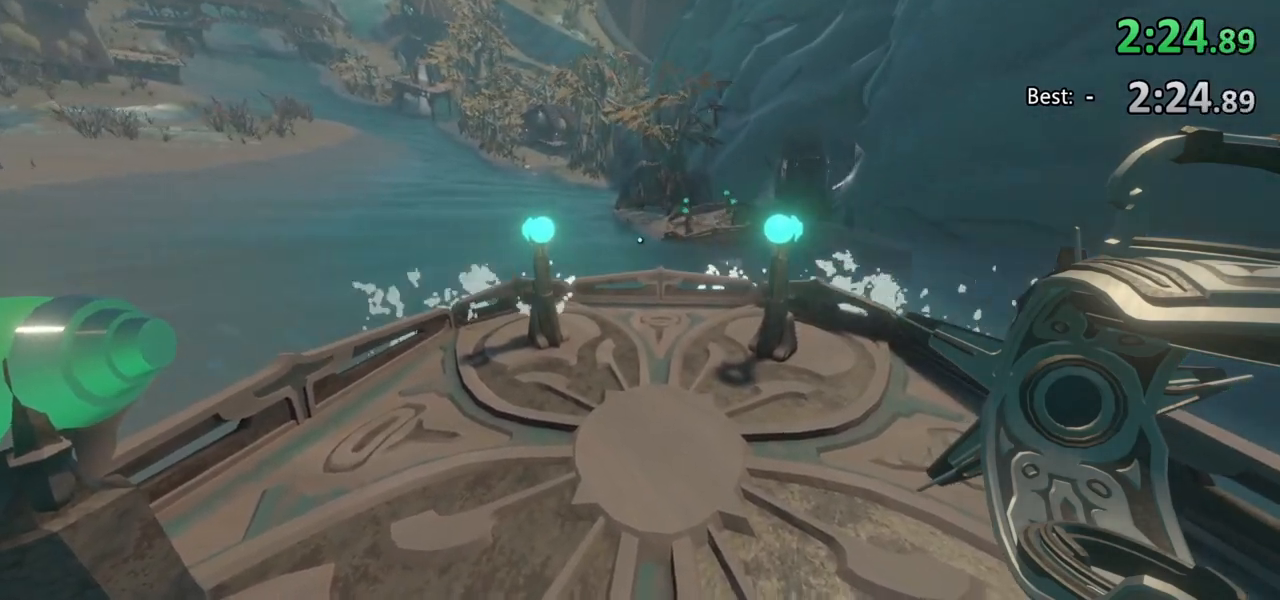
{"keys": ["d"], "mouse": [], "events": [[433, "d", "down"]]}
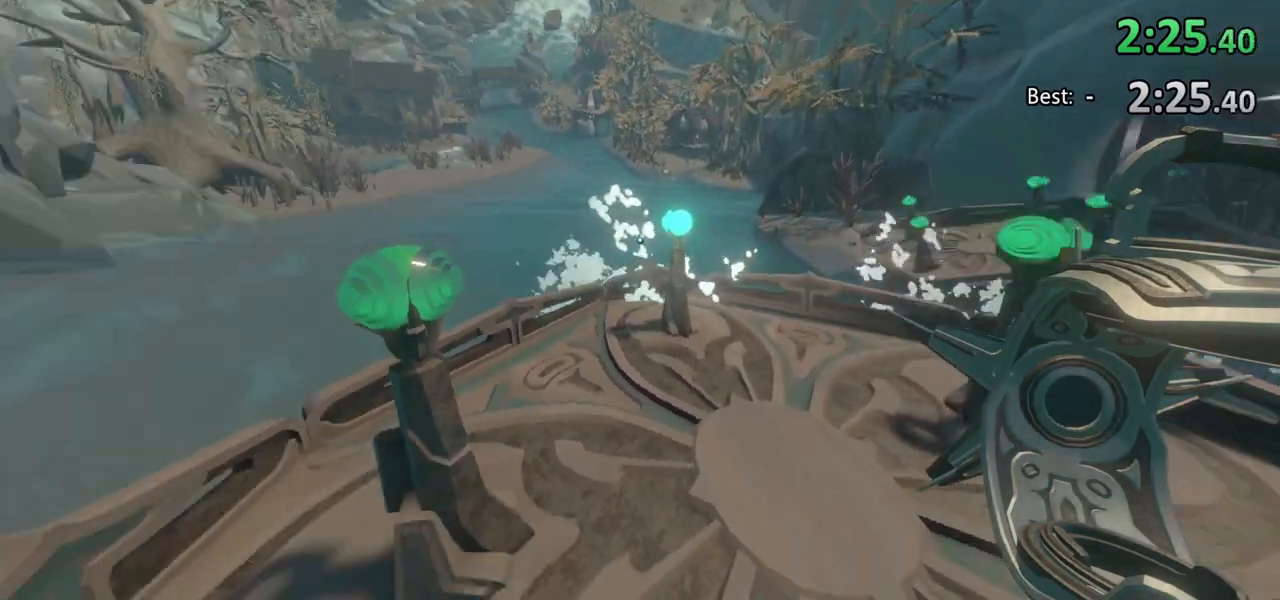
{"keys": [], "mouse": [], "events": [[233, "d", "up"]]}
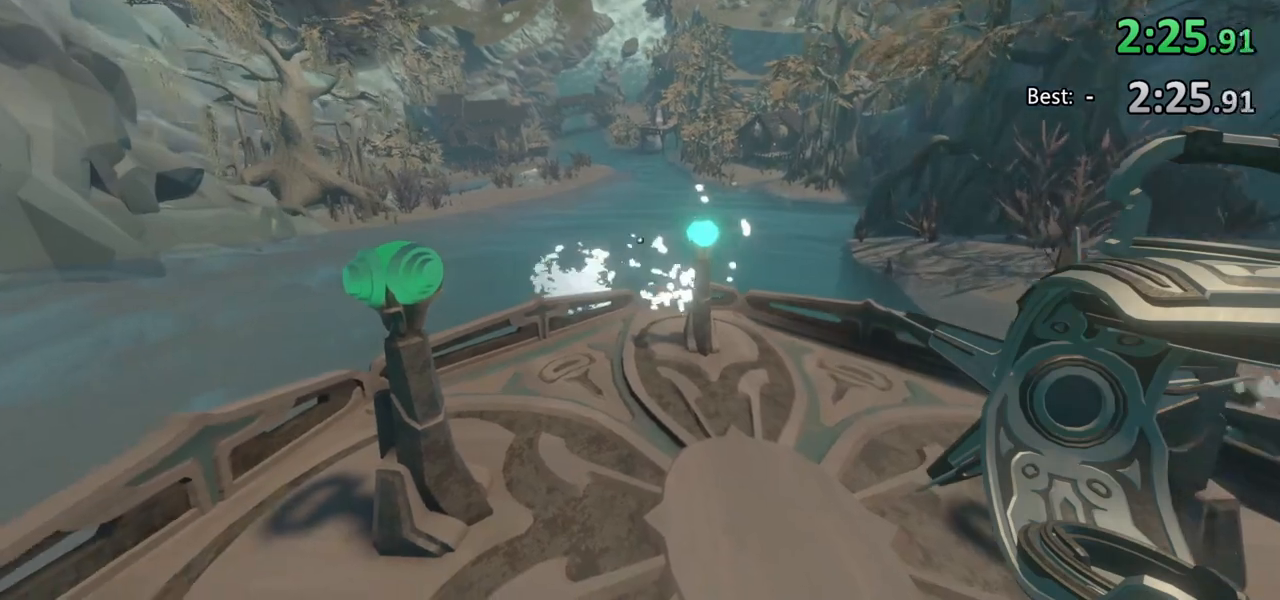
{"keys": [], "mouse": [], "events": []}
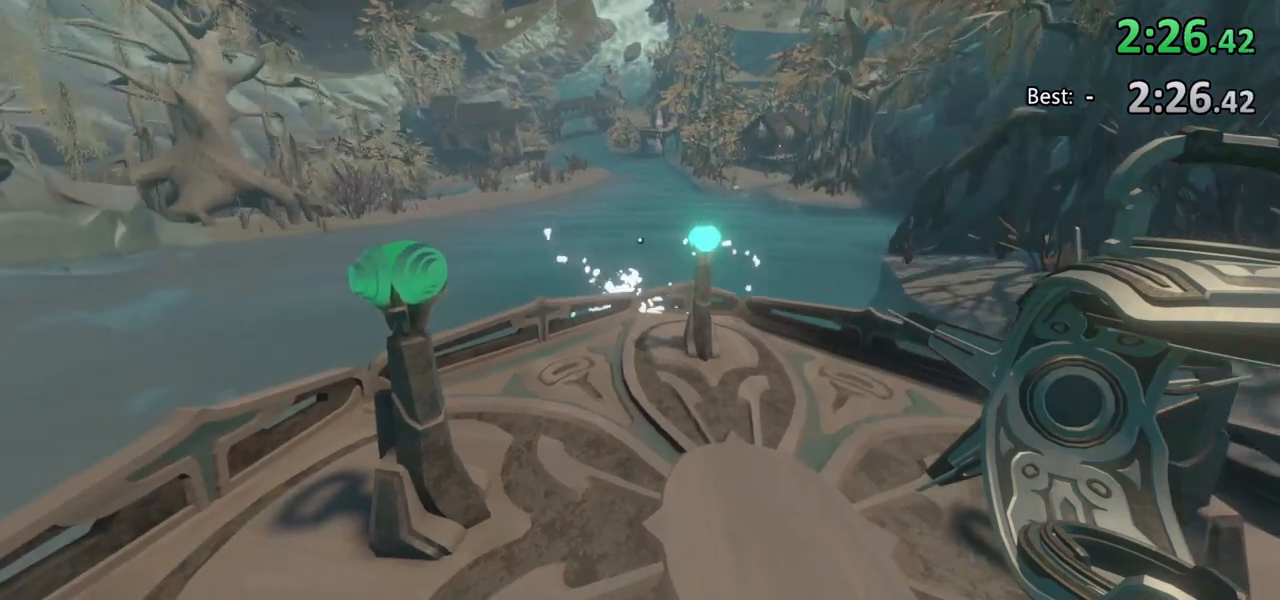
{"keys": ["d"], "mouse": [], "events": [[433, "d", "down"]]}
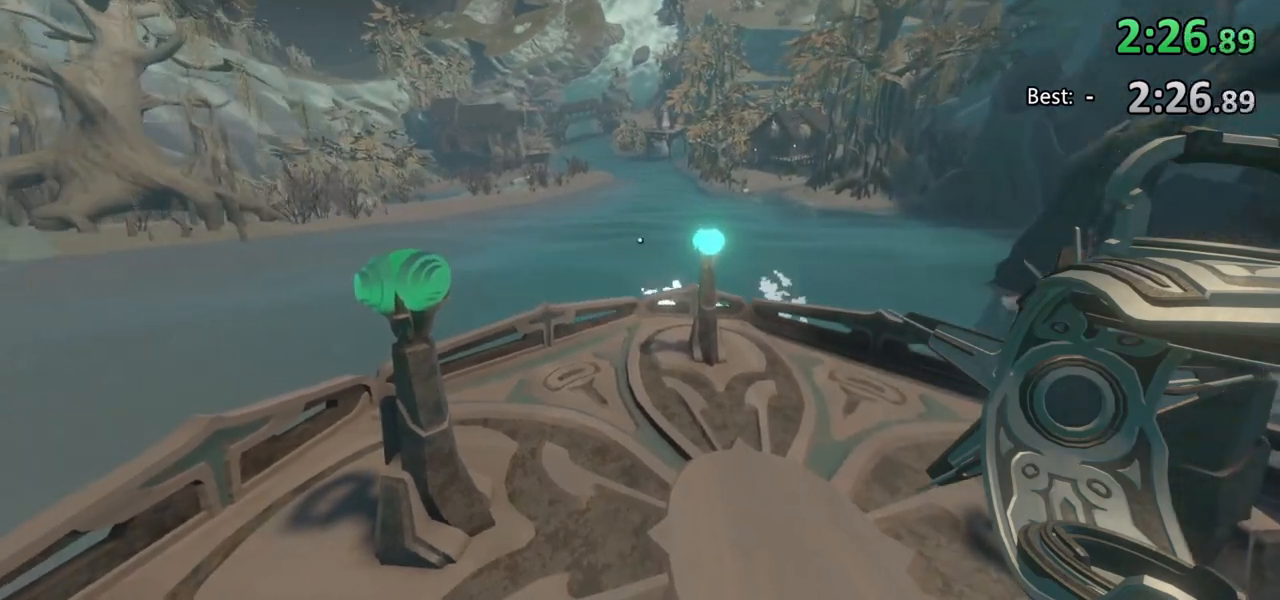
{"keys": ["s"], "mouse": [], "events": [[100, "d", "up"], [467, "s", "down"]]}
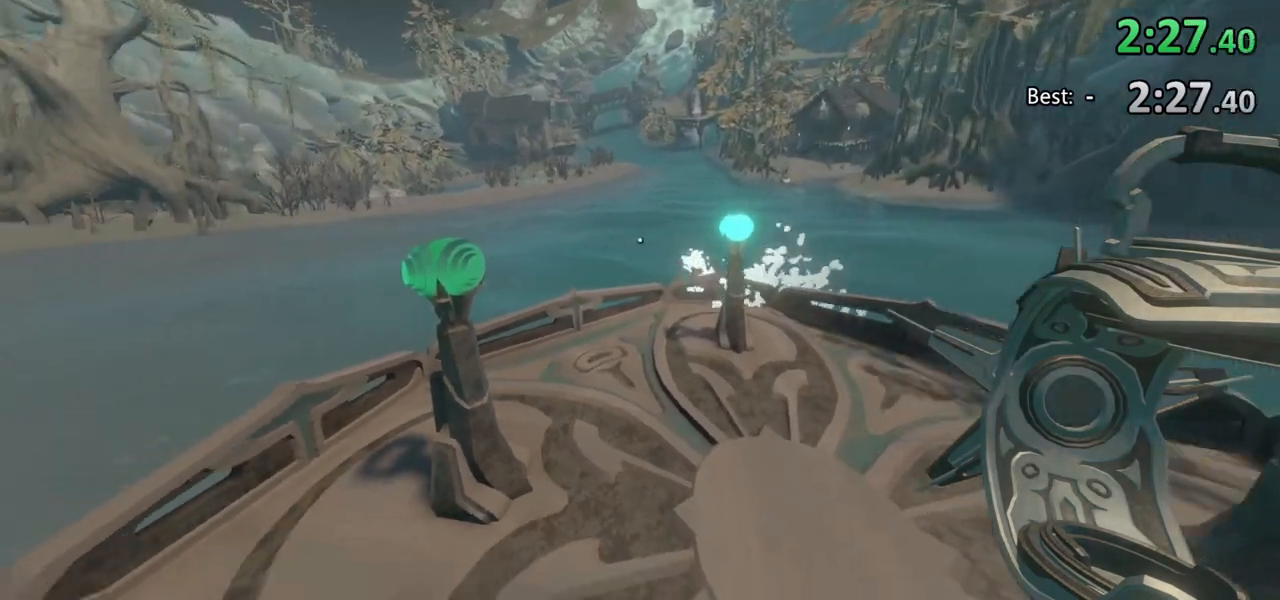
{"keys": [], "mouse": [], "events": [[233, "s", "up"]]}
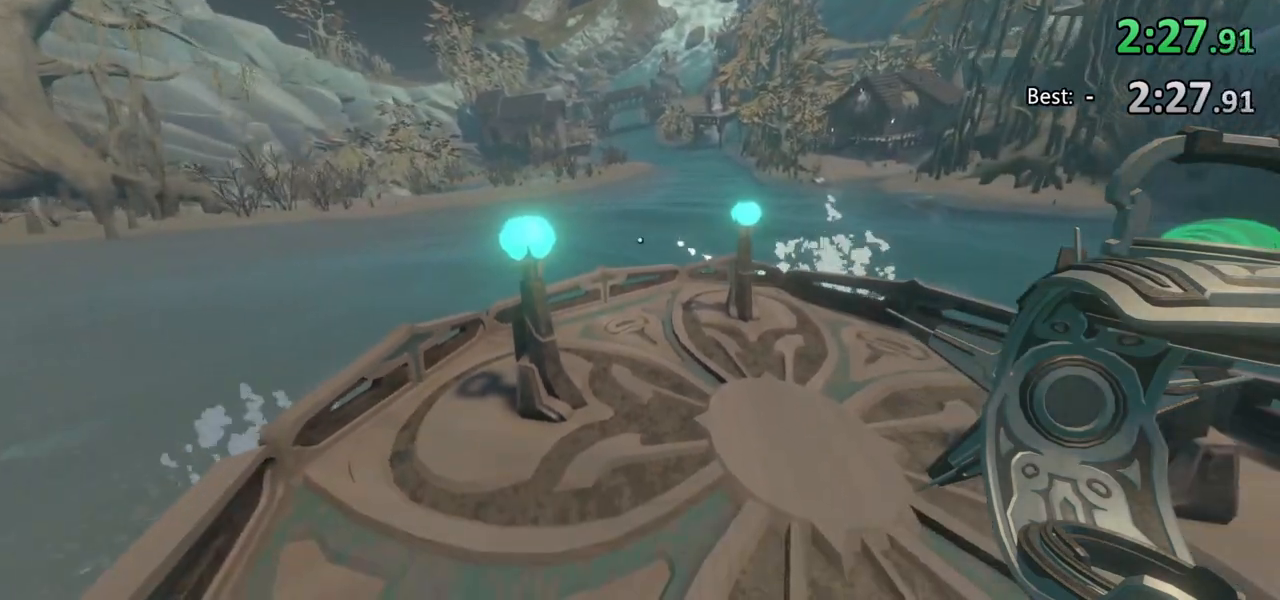
{"keys": [], "mouse": [], "events": []}
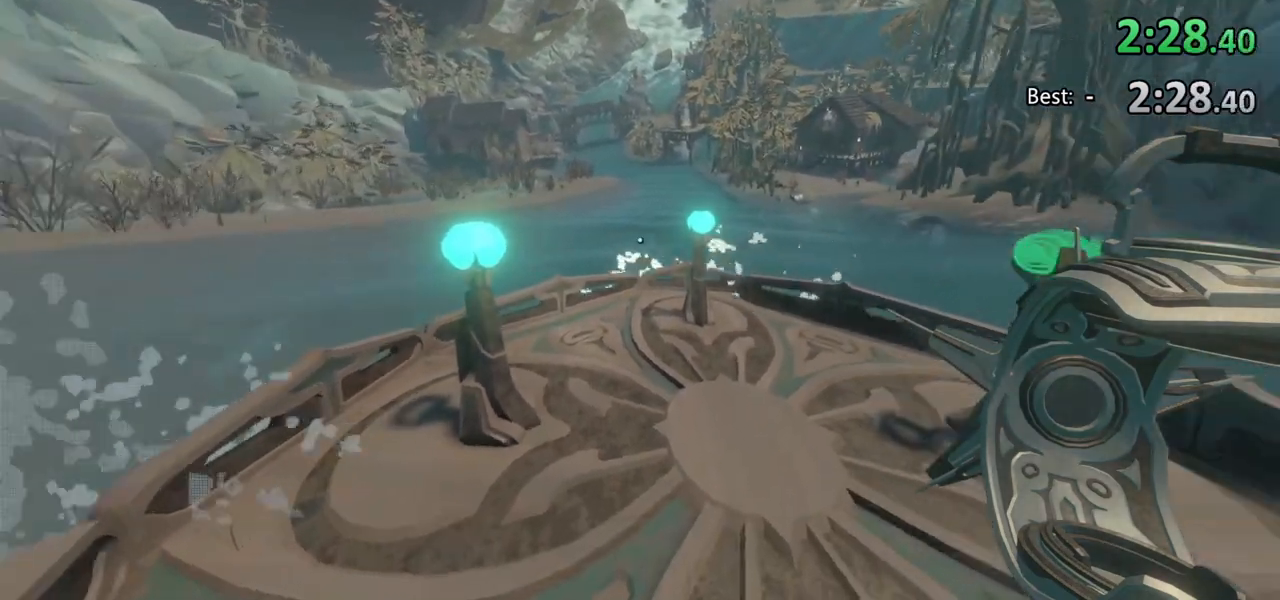
{"keys": [], "mouse": [], "events": []}
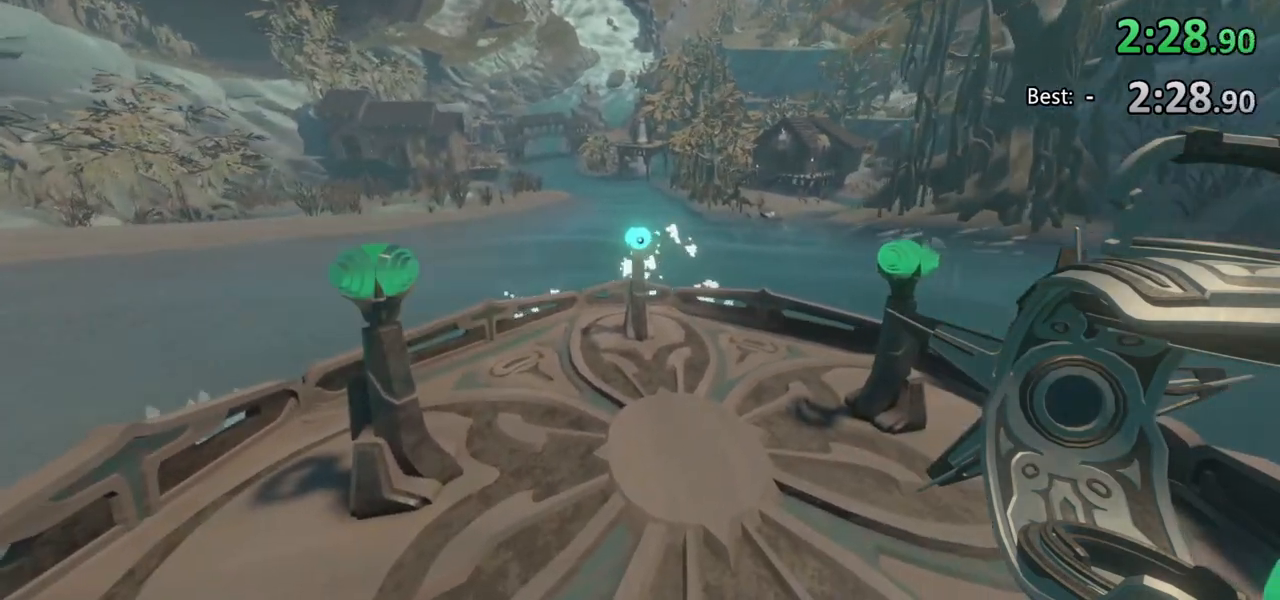
{"keys": [], "mouse": [], "events": [[200, "w", "down"], [367, "w", "up"]]}
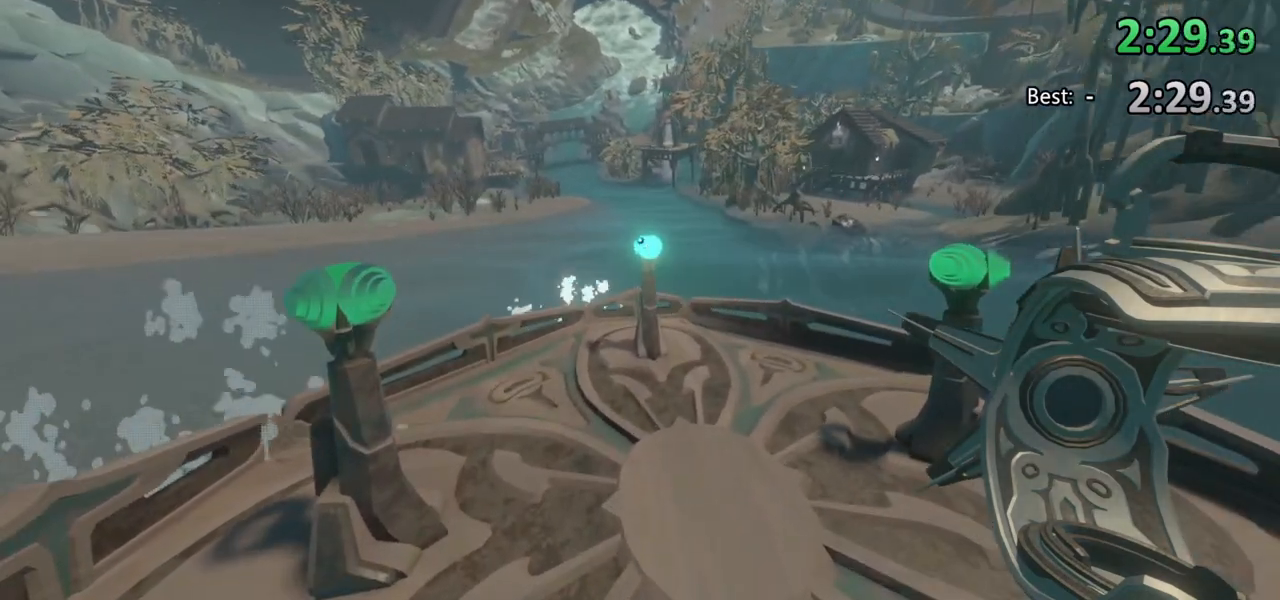
{"keys": [], "mouse": [], "events": []}
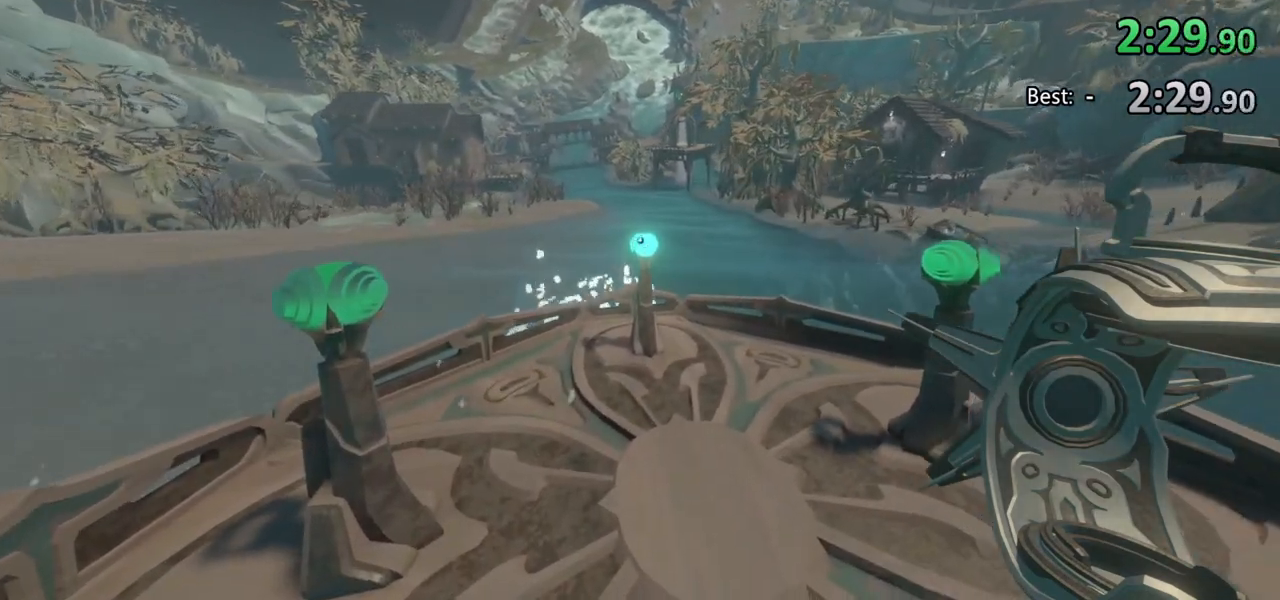
{"keys": [], "mouse": [], "events": []}
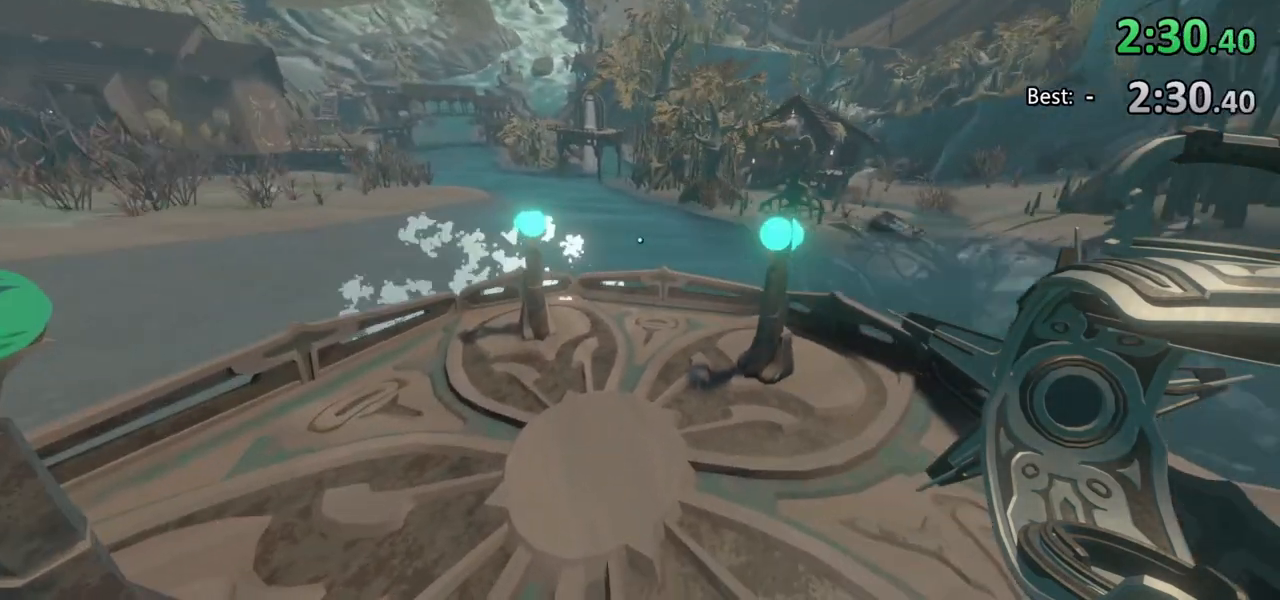
{"keys": [], "mouse": [], "events": []}
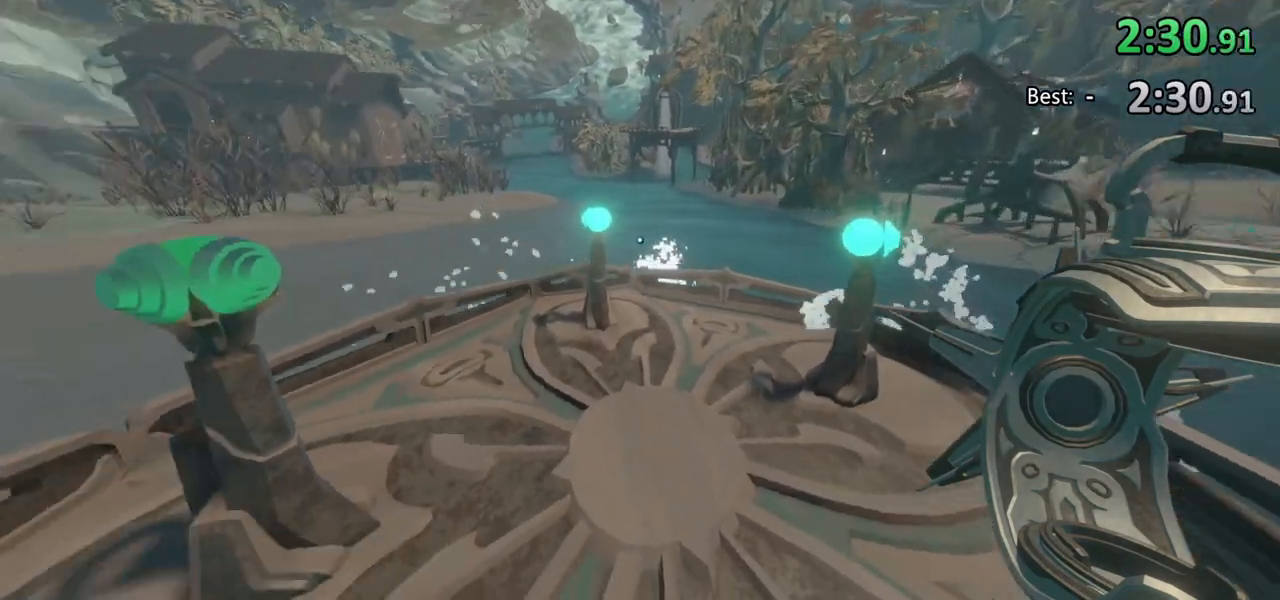
{"keys": [], "mouse": [], "events": []}